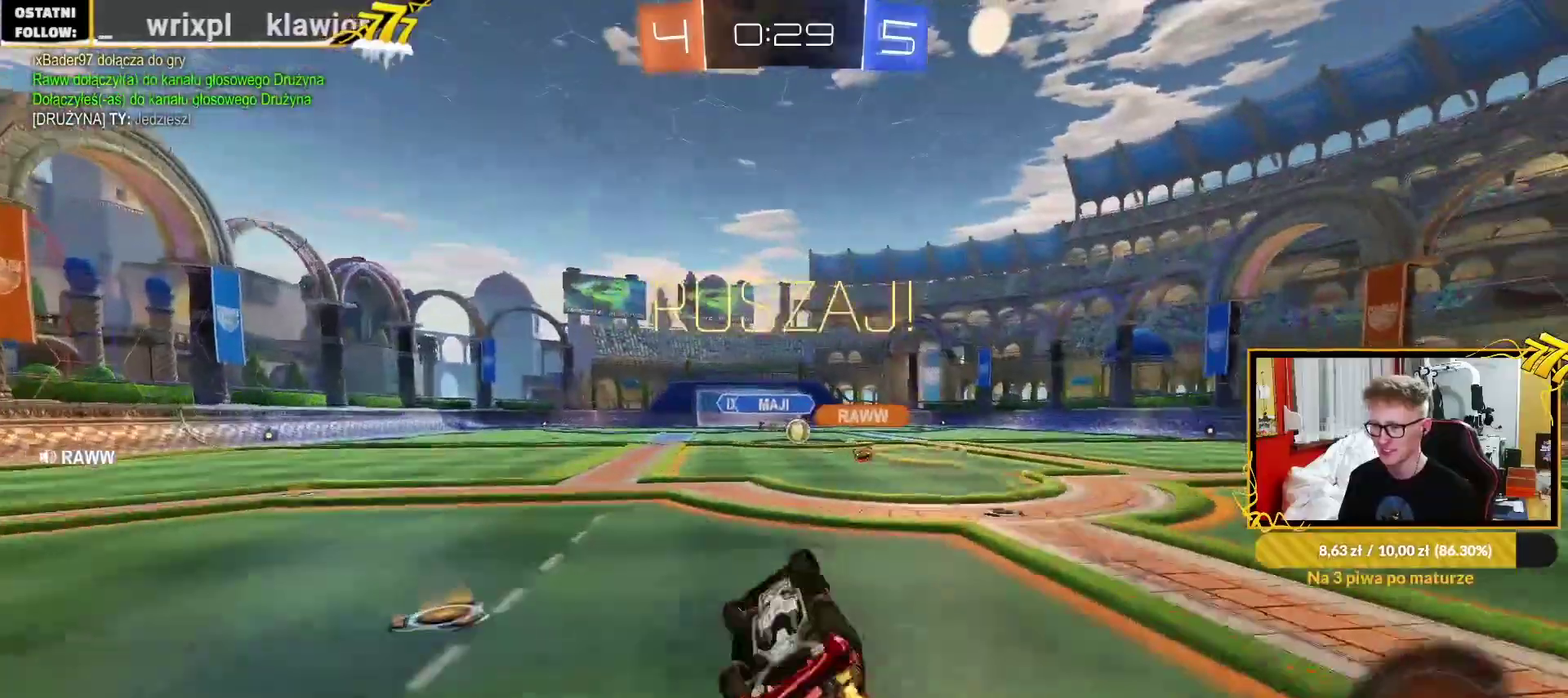
Gameplay with a controller (PlayStation layout); each line is a JSON object with the inputs held at the frame after it. "events" lists button and stick changes between this image and that frame as [ms after this image, input, new state], when the widget could be followed in between. Not read: L1 R1.
{"buttons": ["R2"], "left_stick": "center", "right_stick": "center"}
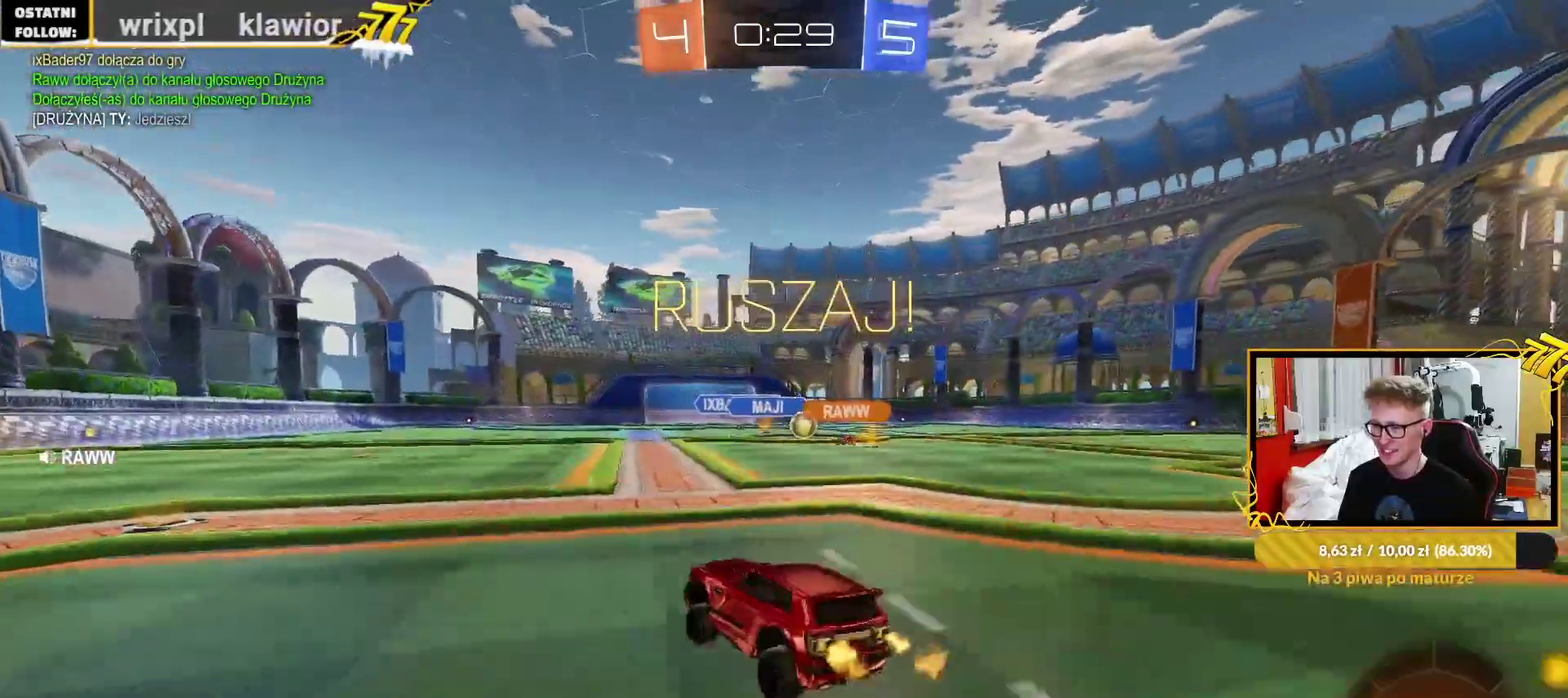
{"buttons": ["R2"], "left_stick": "up-right", "right_stick": "center", "events": [[50, "left_stick", "up-right"]]}
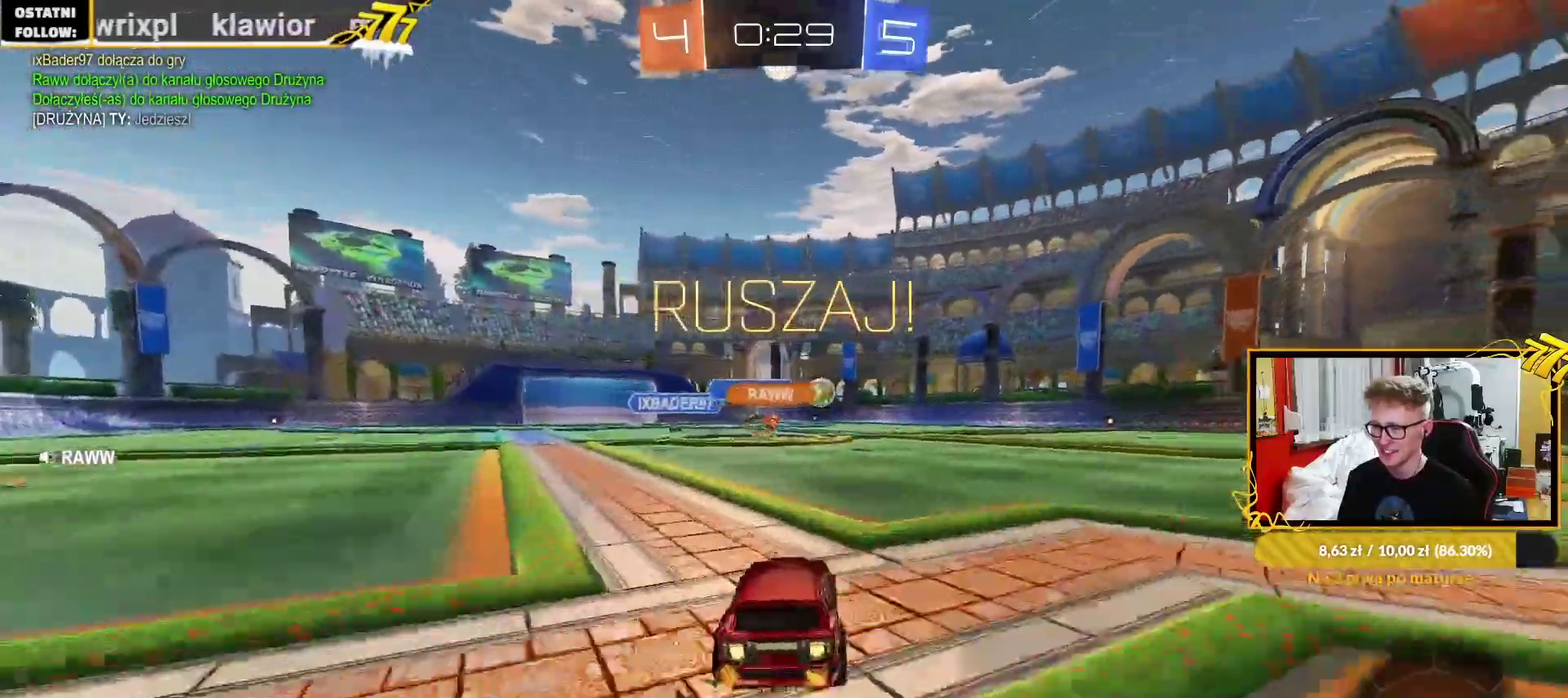
{"buttons": ["R2"], "left_stick": "center", "right_stick": "center", "events": [[300, "left_stick", "center"]]}
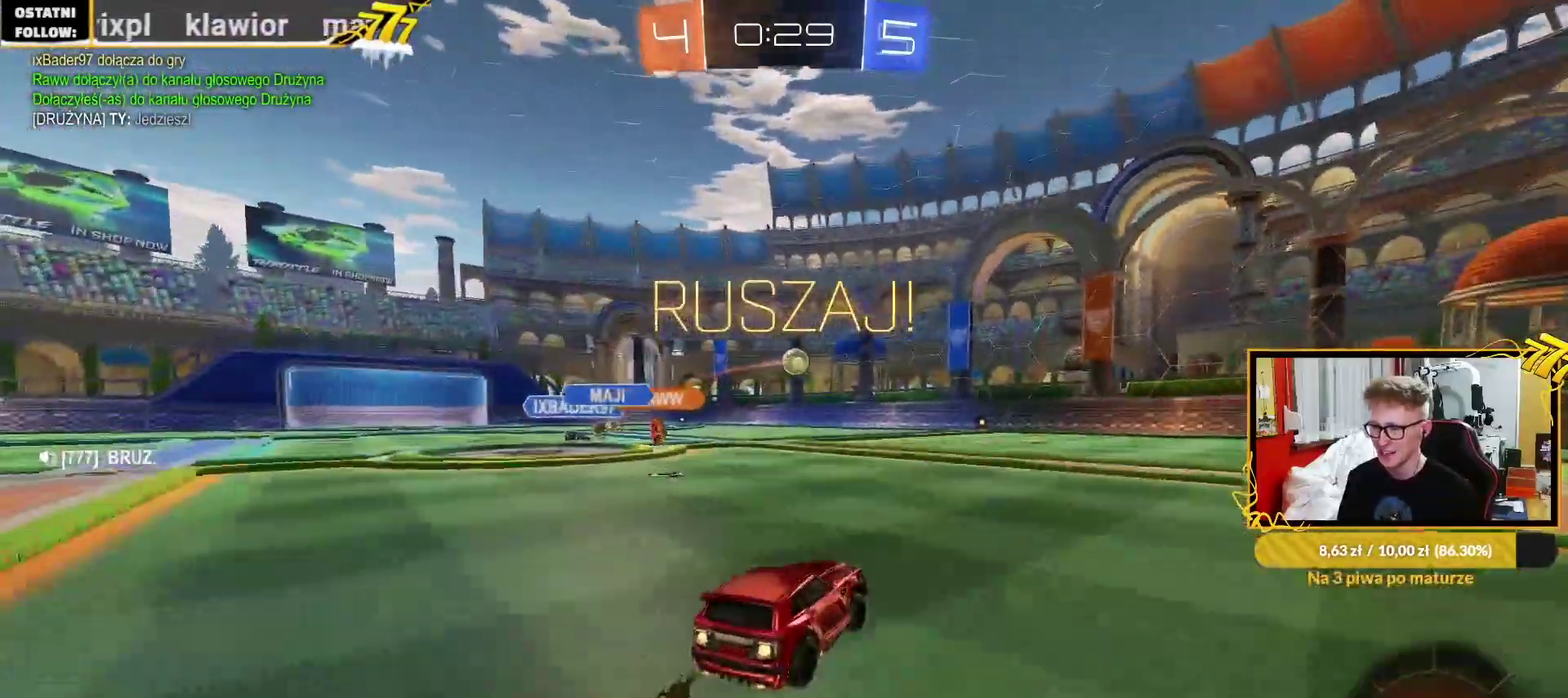
{"buttons": ["R2"], "left_stick": "left", "right_stick": "center", "events": [[117, "left_stick", "up-right"], [217, "left_stick", "center"], [500, "left_stick", "left"]]}
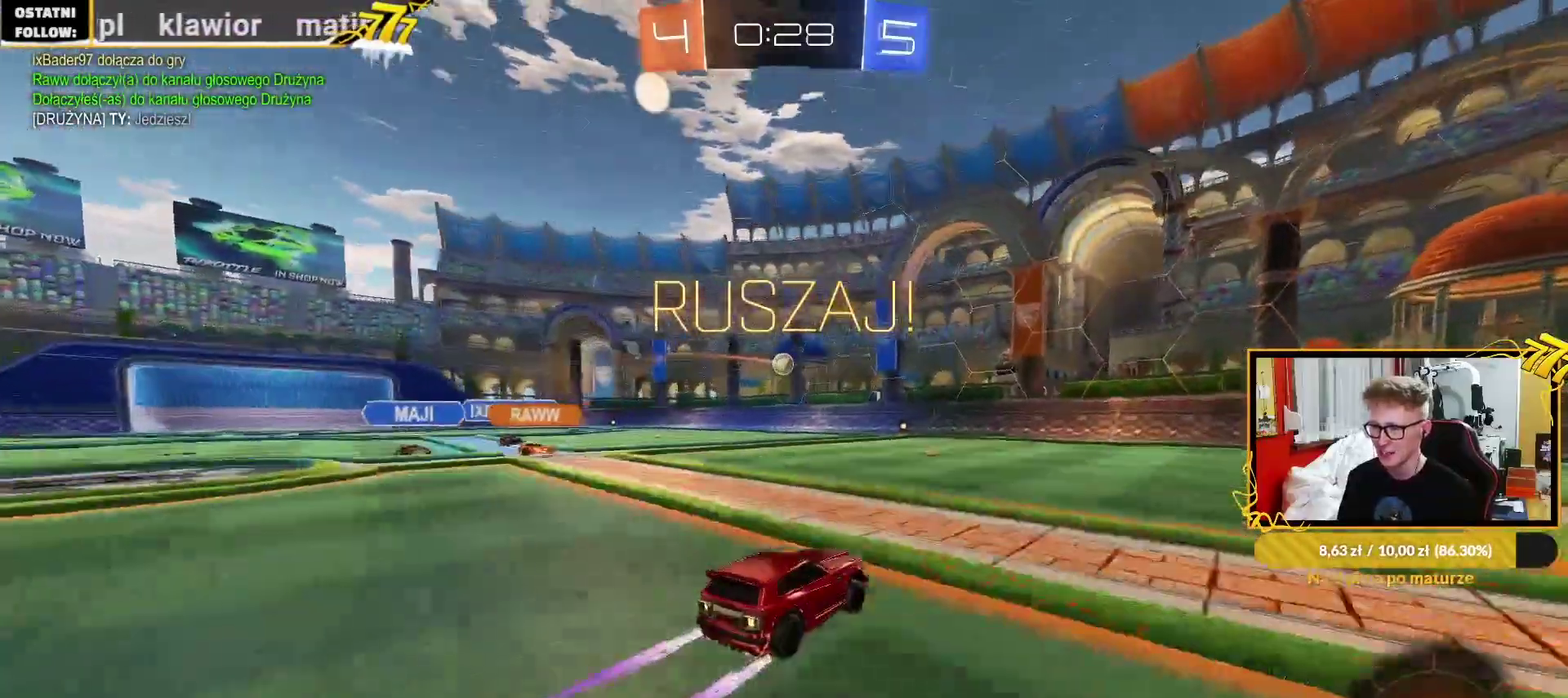
{"buttons": ["R2"], "left_stick": "left", "right_stick": "center", "events": []}
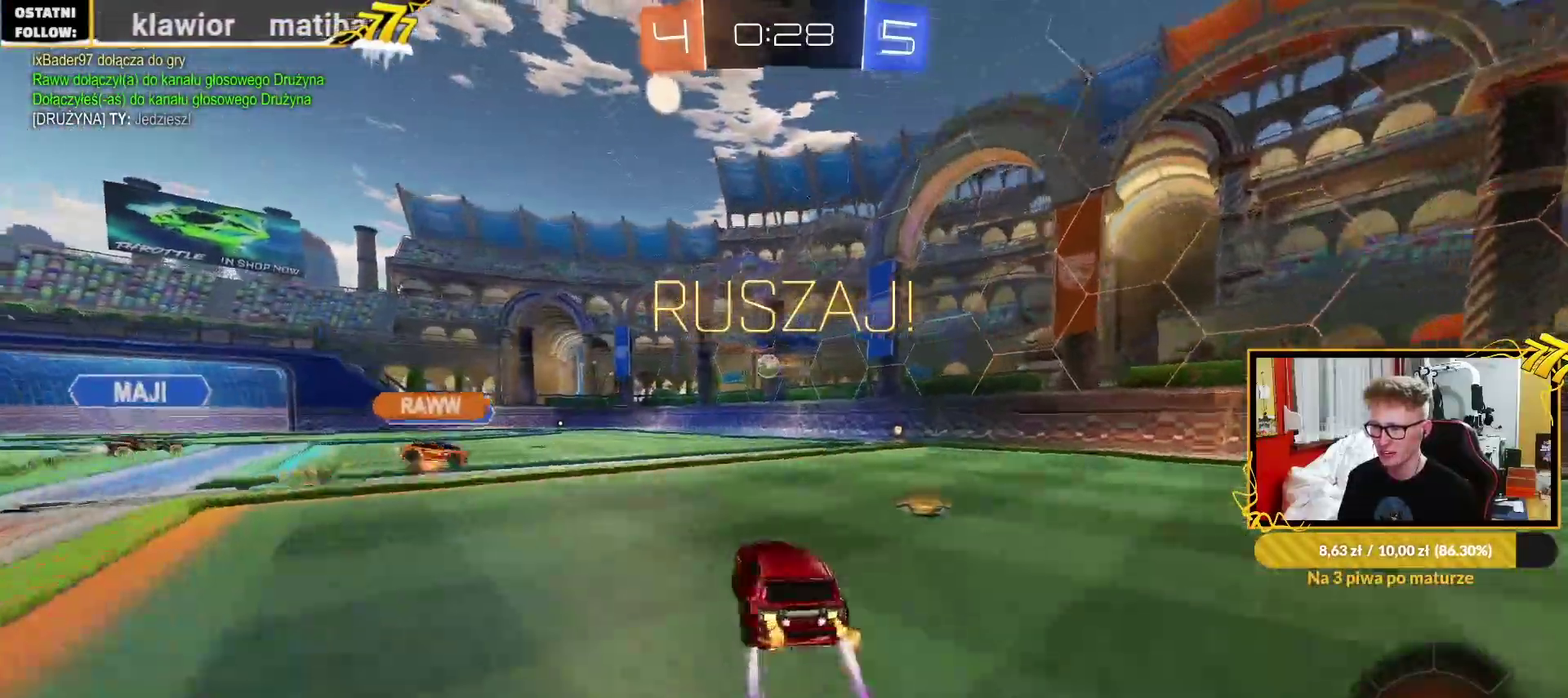
{"buttons": ["R2"], "left_stick": "center", "right_stick": "center", "events": [[233, "left_stick", "center"]]}
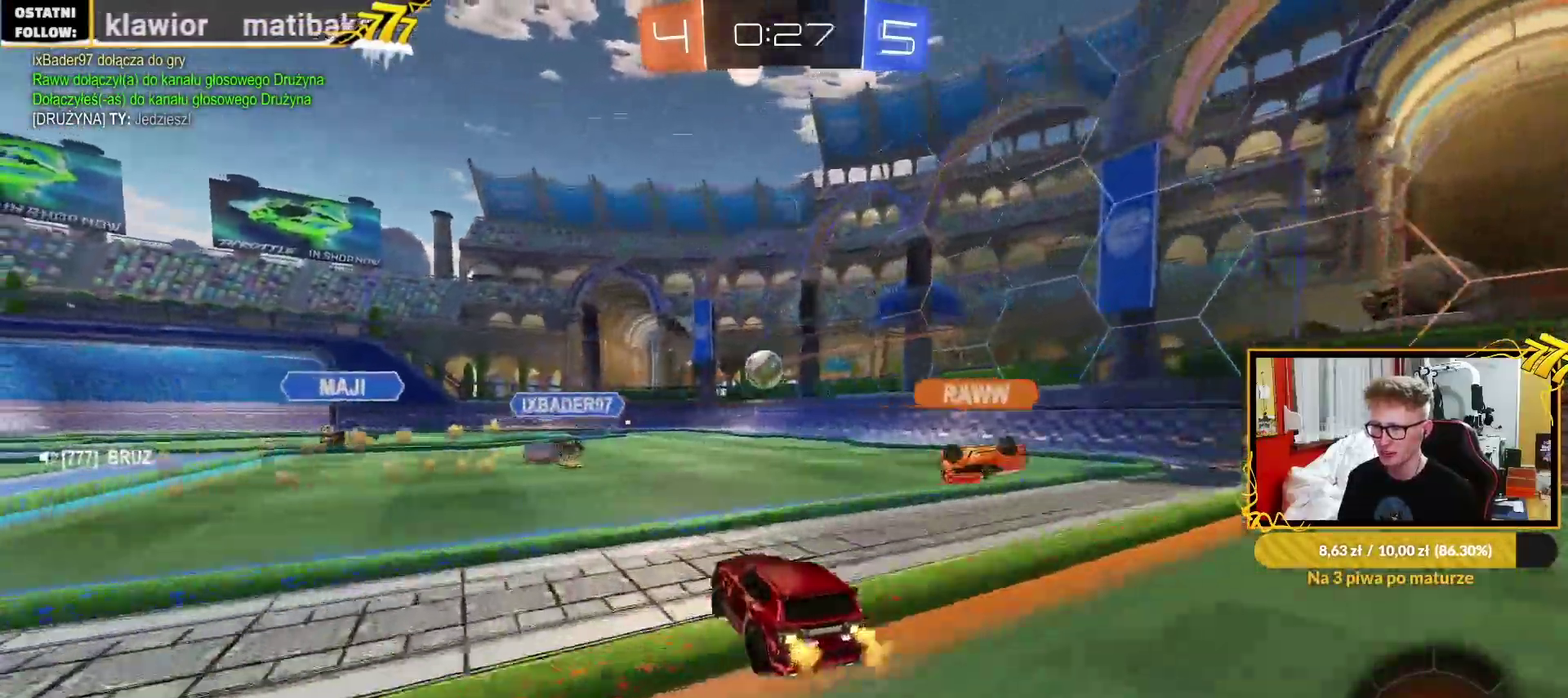
{"buttons": ["R2"], "left_stick": "up-right", "right_stick": "center", "events": [[433, "left_stick", "up-right"]]}
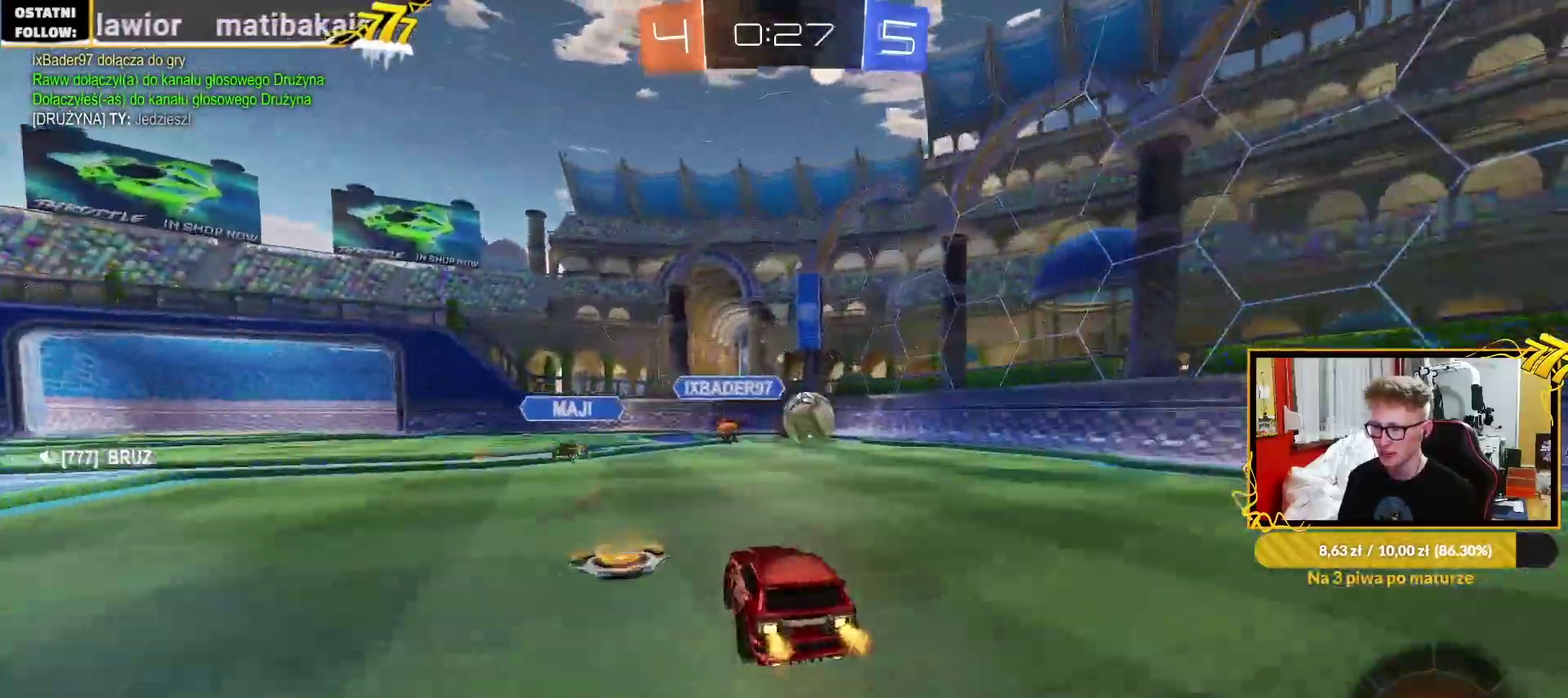
{"buttons": ["R2"], "left_stick": "center", "right_stick": "center", "events": [[300, "left_stick", "center"]]}
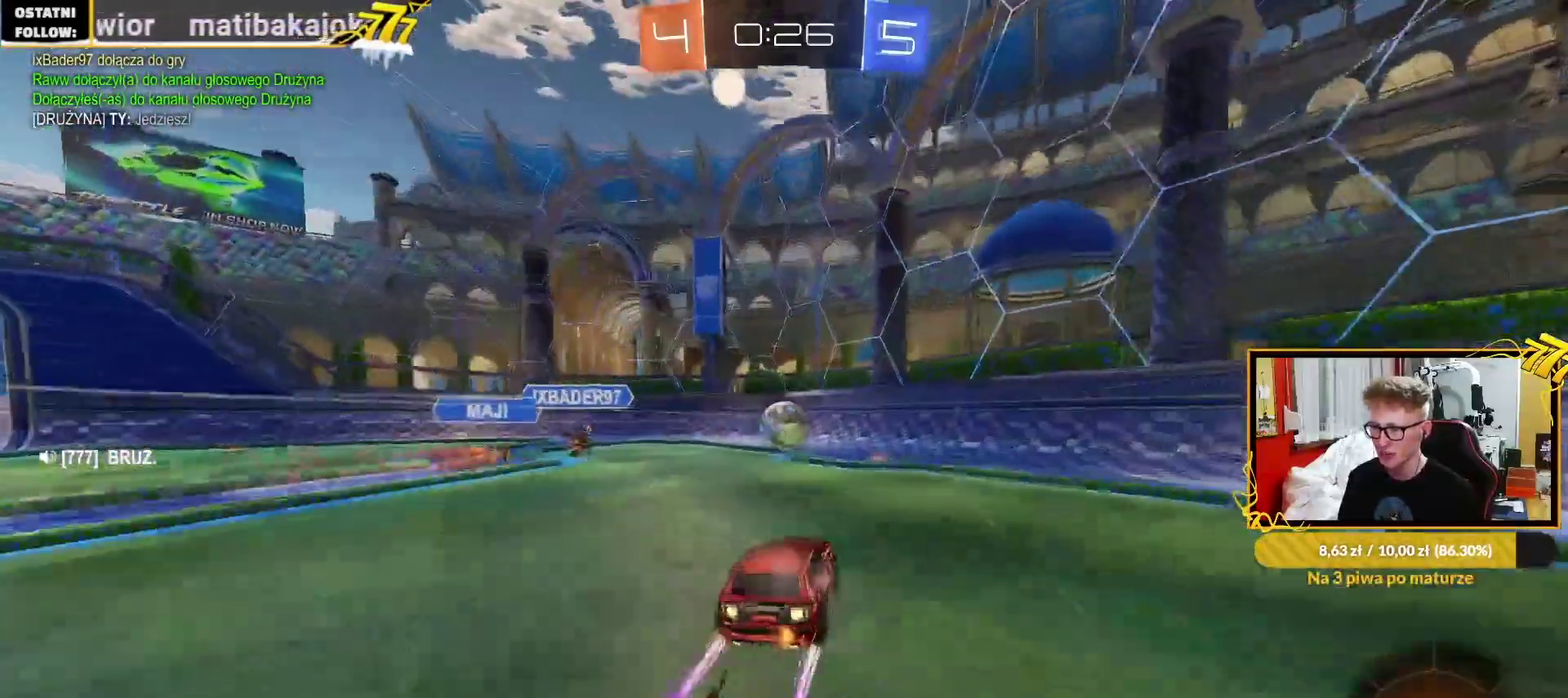
{"buttons": ["R2"], "left_stick": "center", "right_stick": "center", "events": []}
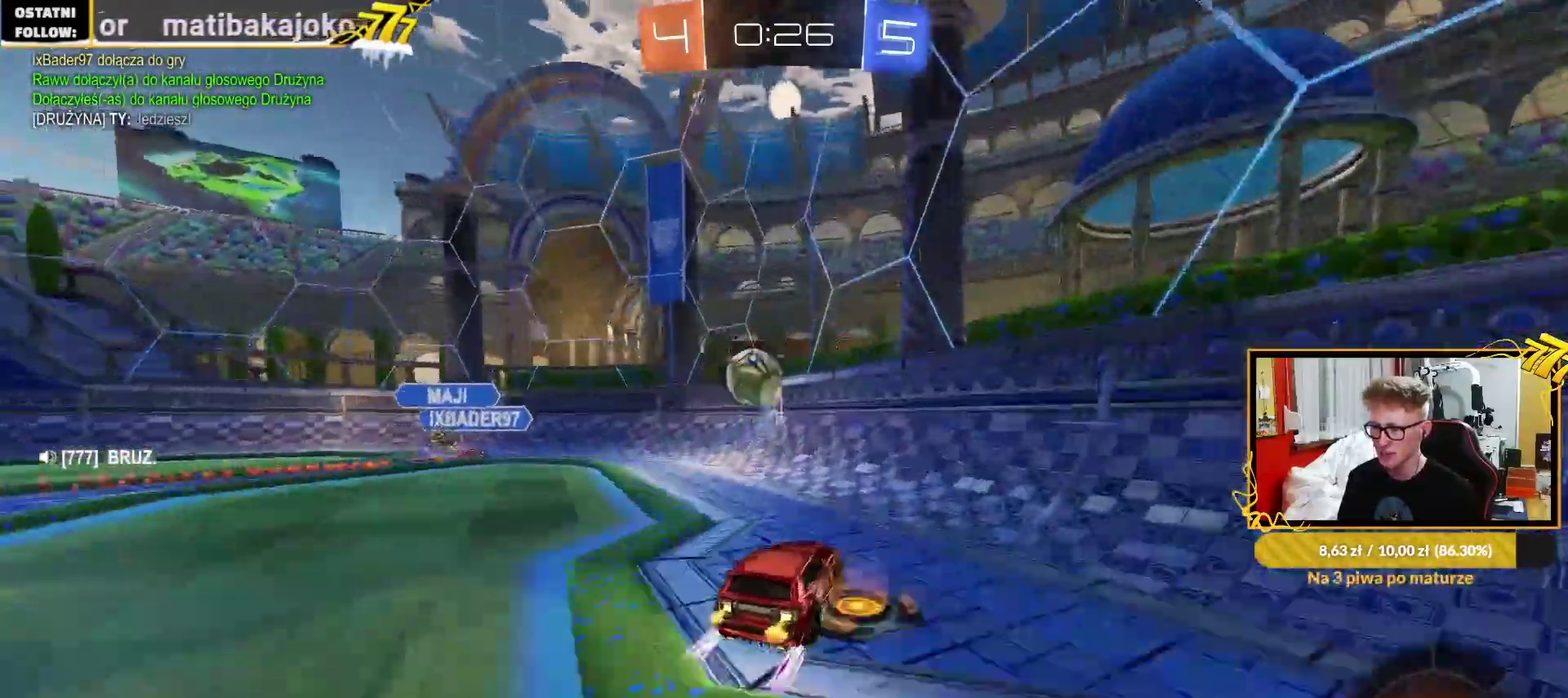
{"buttons": ["R2"], "left_stick": "left", "right_stick": "center", "events": [[267, "left_stick", "left"], [350, "left_stick", "center"], [500, "left_stick", "left"]]}
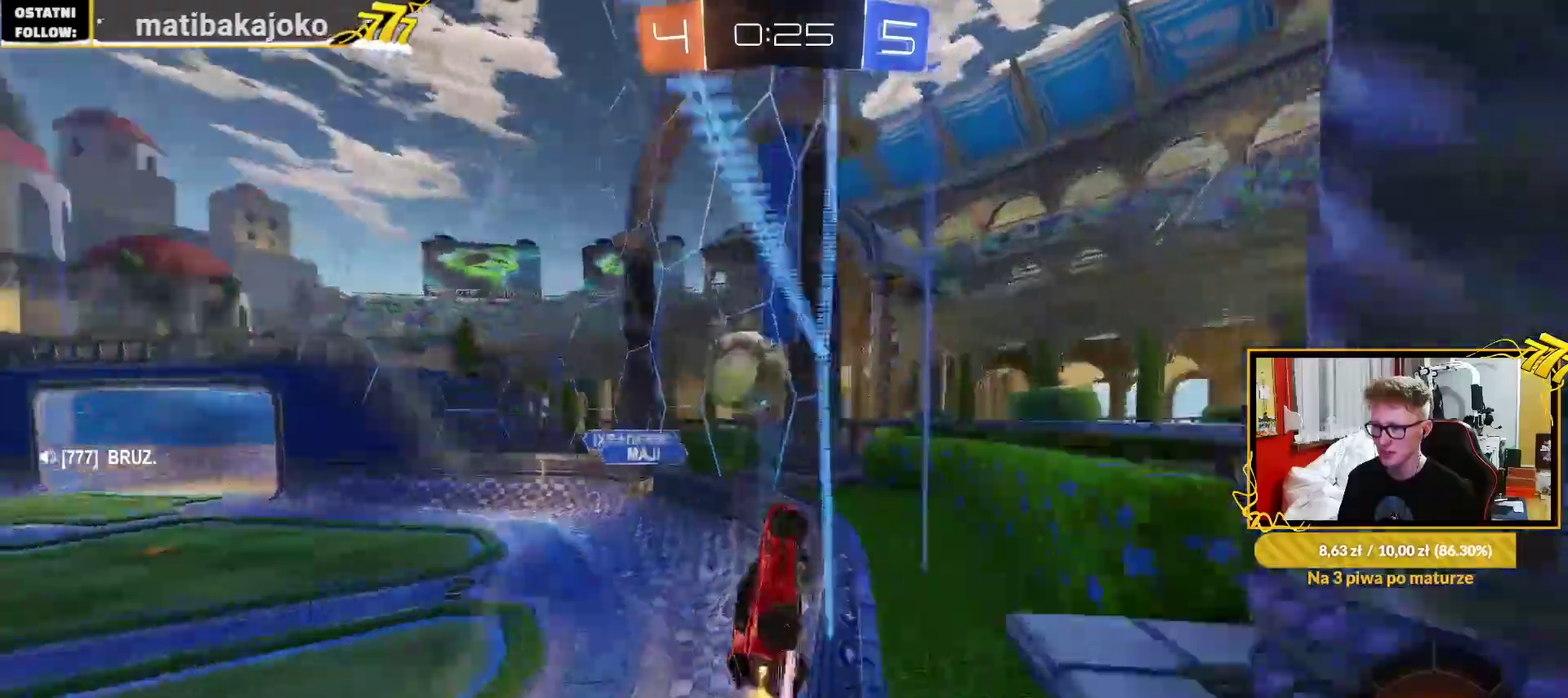
{"buttons": ["R2"], "left_stick": "left", "right_stick": "center", "events": [[167, "left_stick", "center"], [300, "TRIANGLE", "down"], [333, "left_stick", "left"], [417, "TRIANGLE", "up"]]}
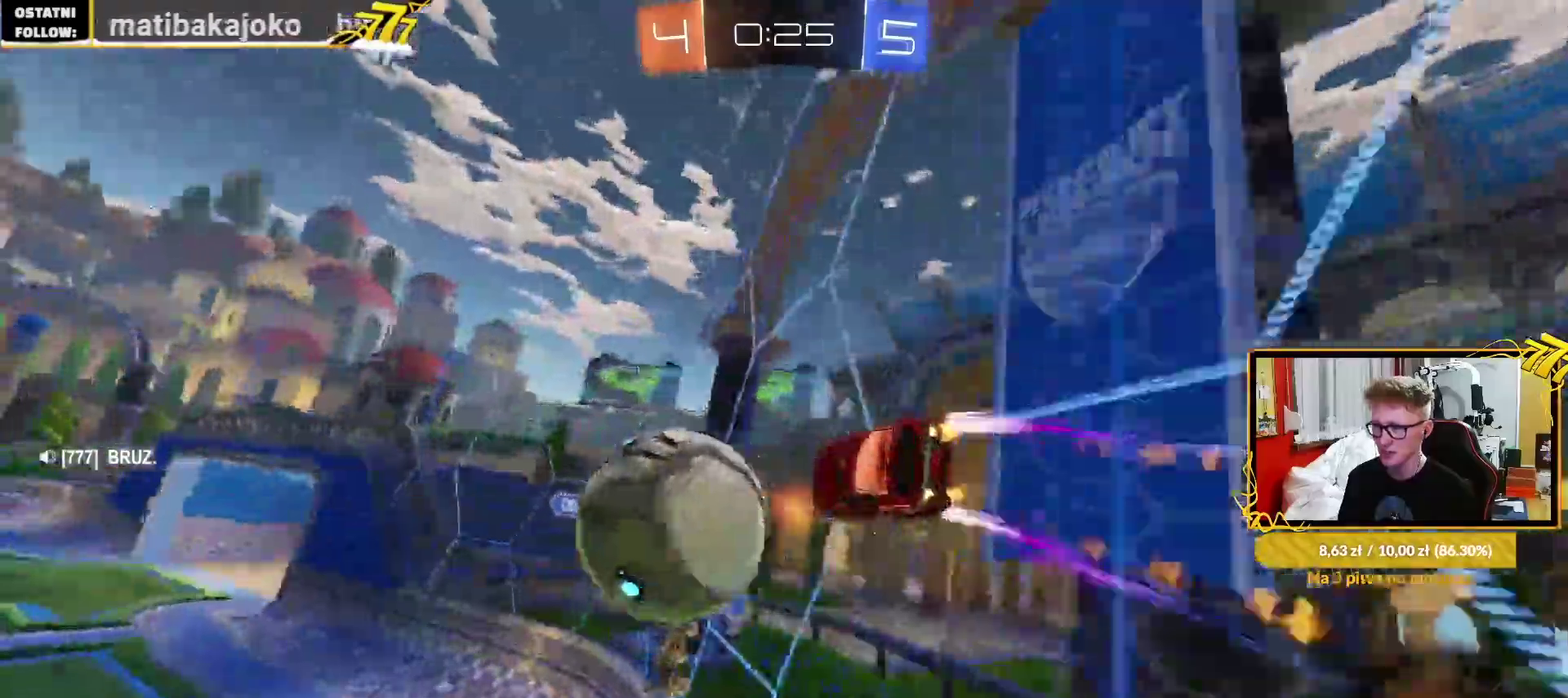
{"buttons": ["R2"], "left_stick": "center", "right_stick": "center", "events": [[67, "TRIANGLE", "down"], [217, "TRIANGLE", "up"], [250, "left_stick", "center"]]}
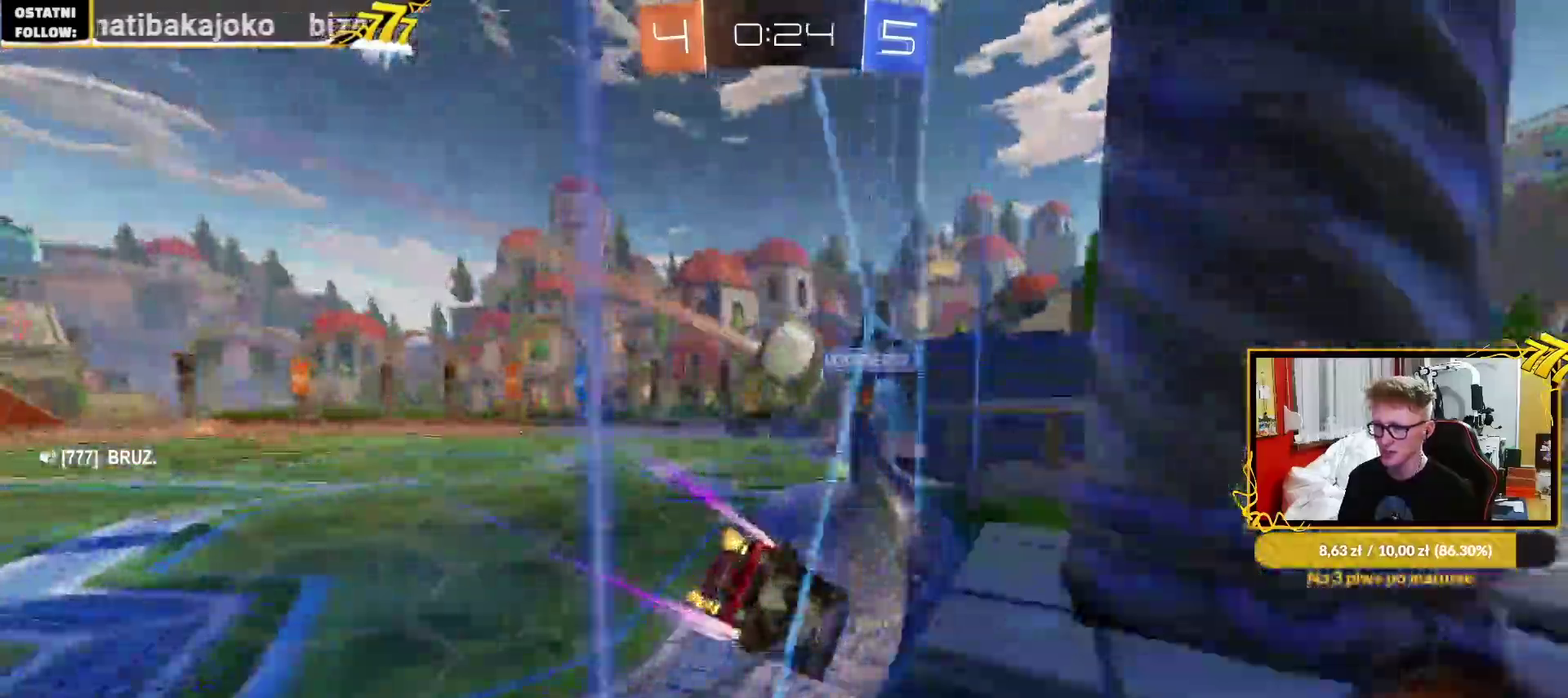
{"buttons": ["TRIANGLE", "R2"], "left_stick": "right", "right_stick": "center"}
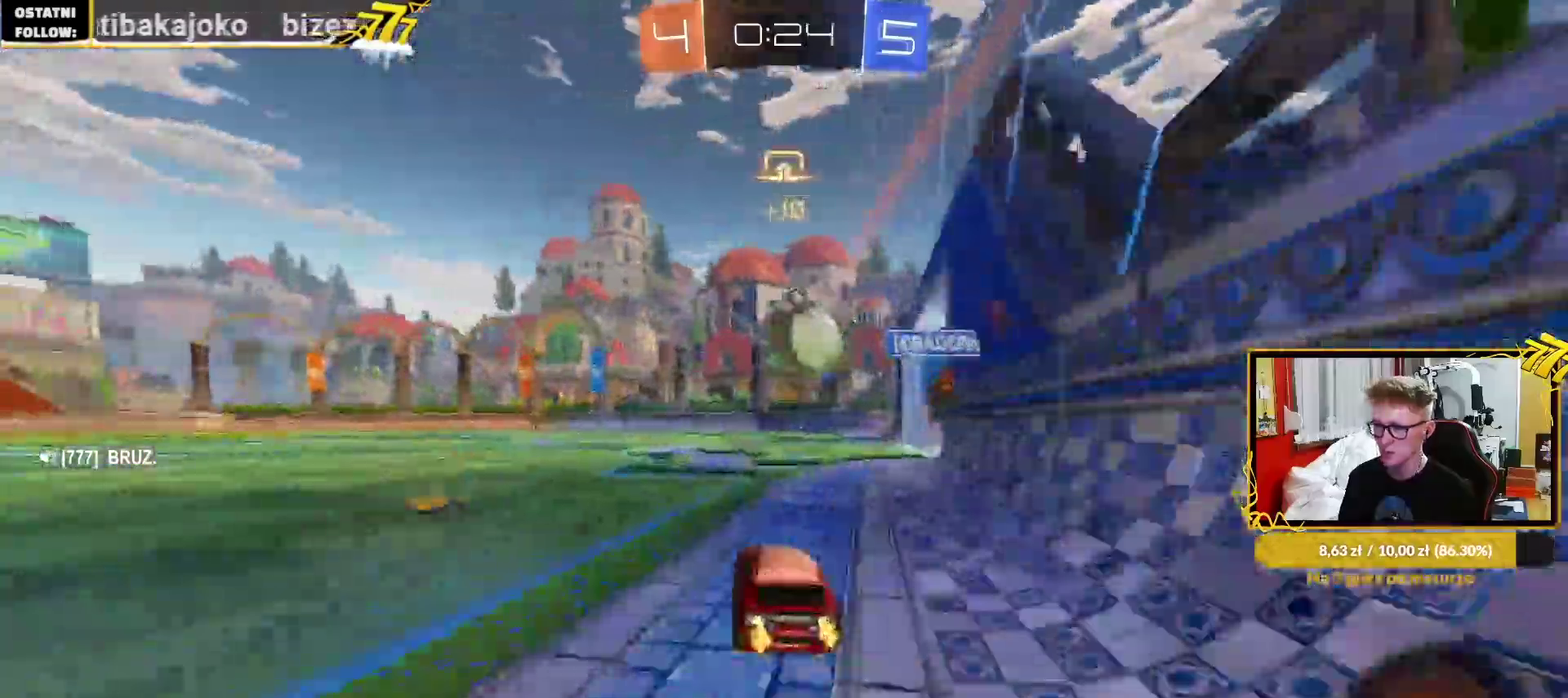
{"buttons": ["CROSS", "R2"], "left_stick": "center", "right_stick": "center", "events": [[33, "TRIANGLE", "up"], [50, "left_stick", "center"], [183, "left_stick", "left"], [333, "left_stick", "center"], [500, "CROSS", "down"]]}
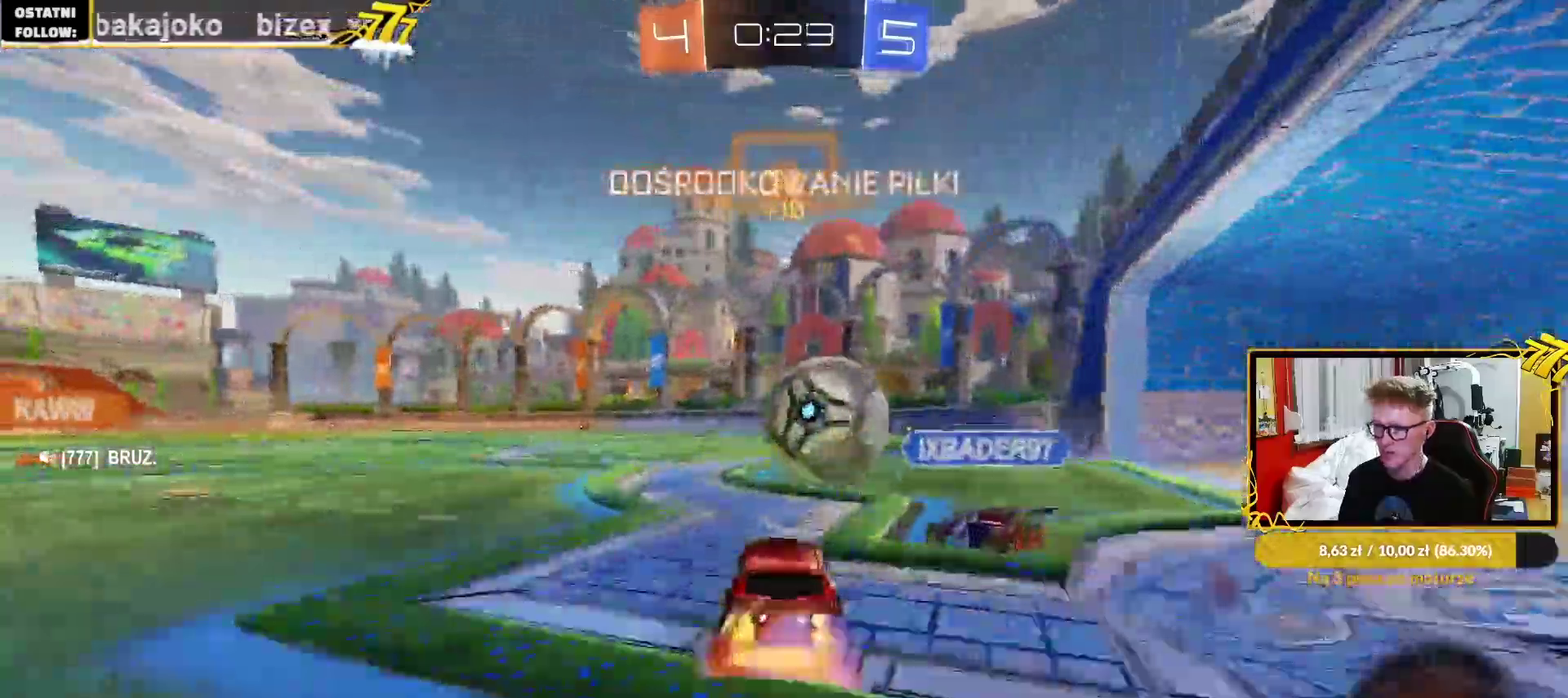
{"buttons": ["R2"], "left_stick": "right", "right_stick": "center", "events": [[67, "left_stick", "right"], [183, "L3", "down"], [333, "CROSS", "up"], [383, "L3", "up"]]}
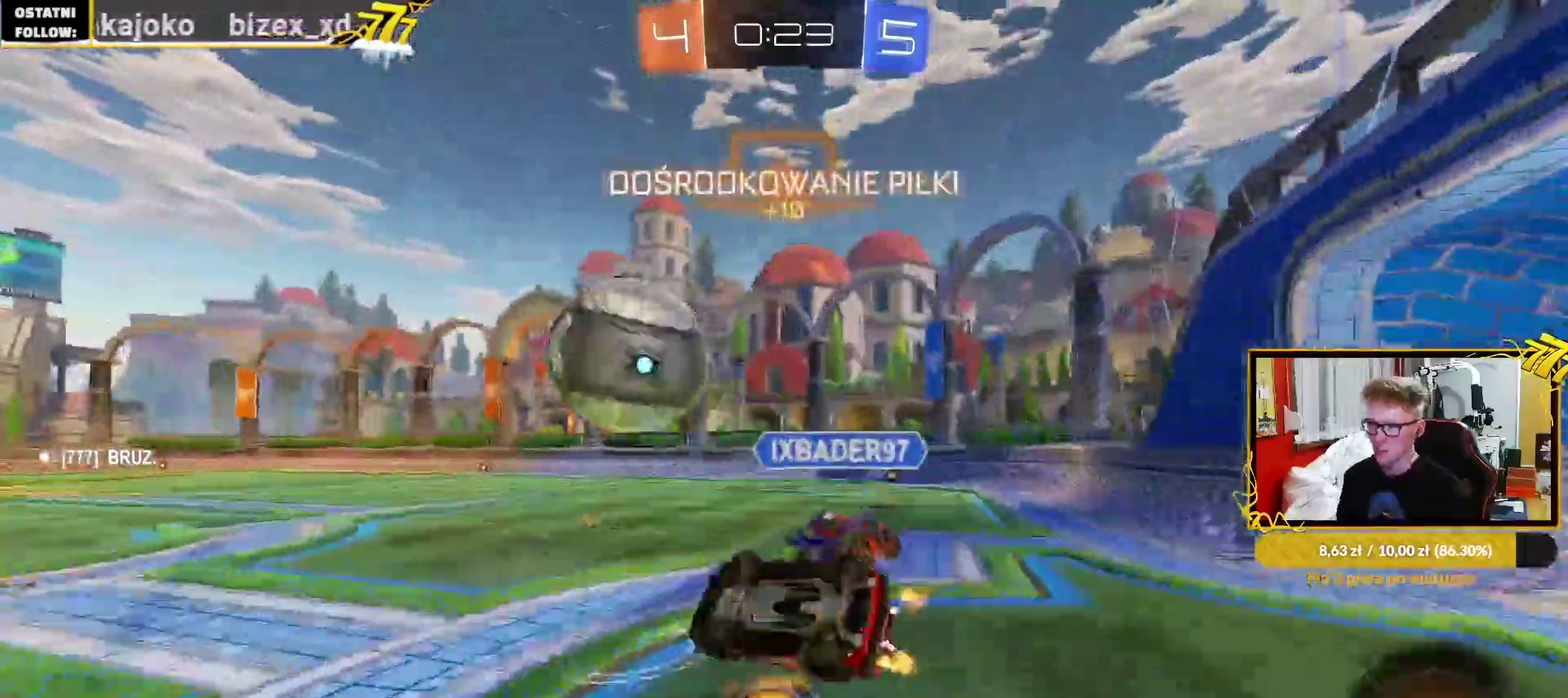
{"buttons": ["TRIANGLE", "R2"], "left_stick": "up-right", "right_stick": "center", "events": [[67, "left_stick", "up-right"], [100, "TRIANGLE", "down"], [200, "TRIANGLE", "up"], [383, "TRIANGLE", "down"]]}
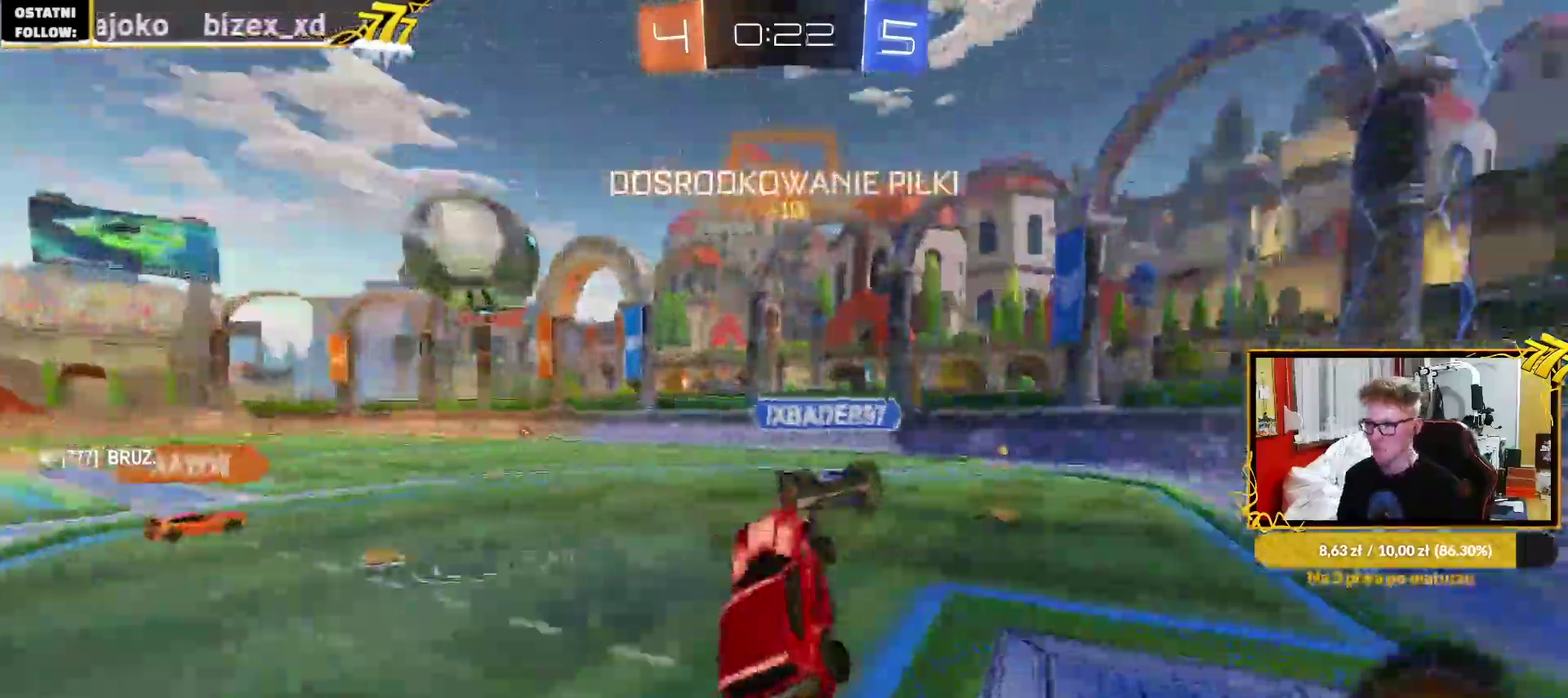
{"buttons": ["R2"], "left_stick": "center", "right_stick": "center", "events": [[17, "TRIANGLE", "up"], [33, "left_stick", "center"], [333, "left_stick", "up-right"], [483, "left_stick", "center"]]}
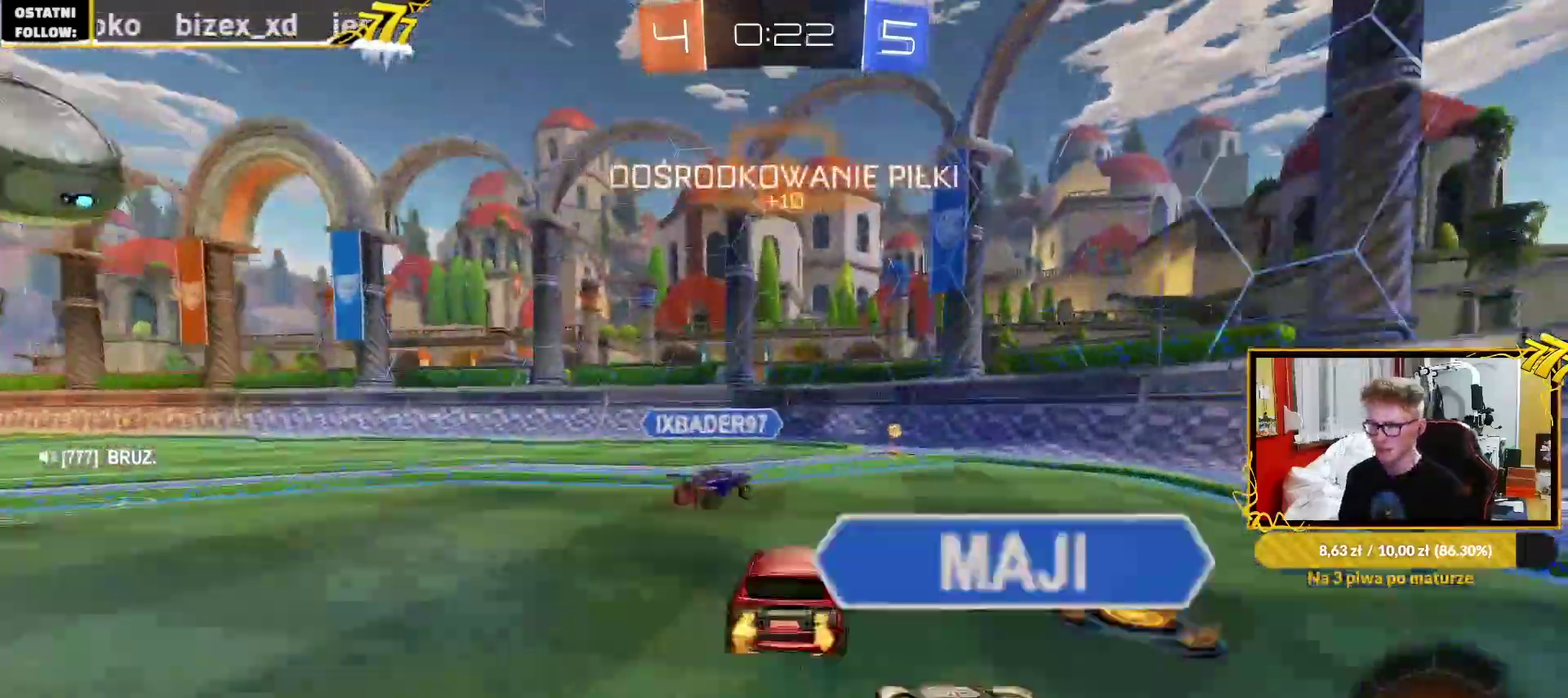
{"buttons": ["TRIANGLE", "R2"], "left_stick": "center", "right_stick": "center", "events": [[33, "left_stick", "left"], [67, "CROSS", "down"], [100, "left_stick", "right"], [150, "CROSS", "up"], [200, "CROSS", "down"], [333, "CROSS", "up"], [433, "left_stick", "center"], [450, "TRIANGLE", "down"]]}
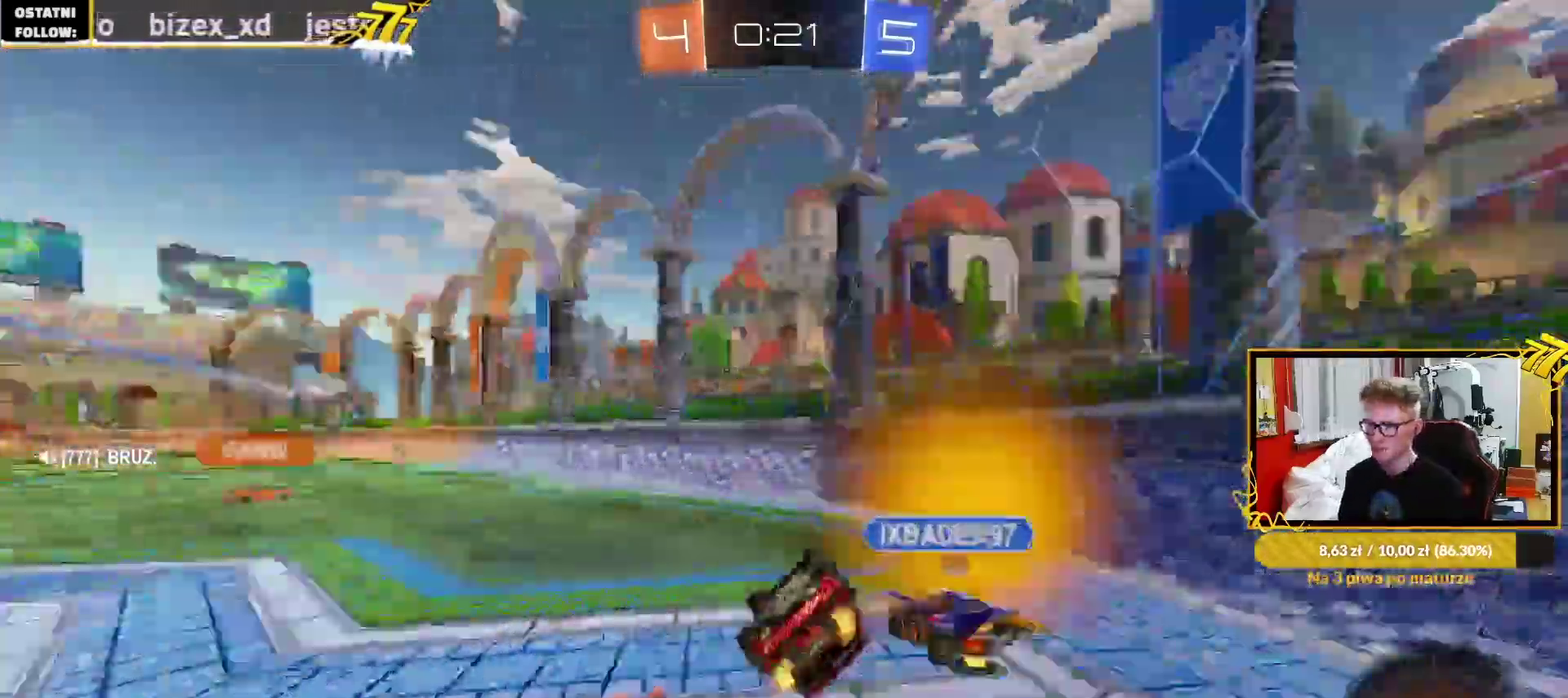
{"buttons": ["R2"], "left_stick": "left", "right_stick": "center", "events": [[50, "left_stick", "right"], [67, "TRIANGLE", "up"], [217, "left_stick", "center"], [500, "left_stick", "left"]]}
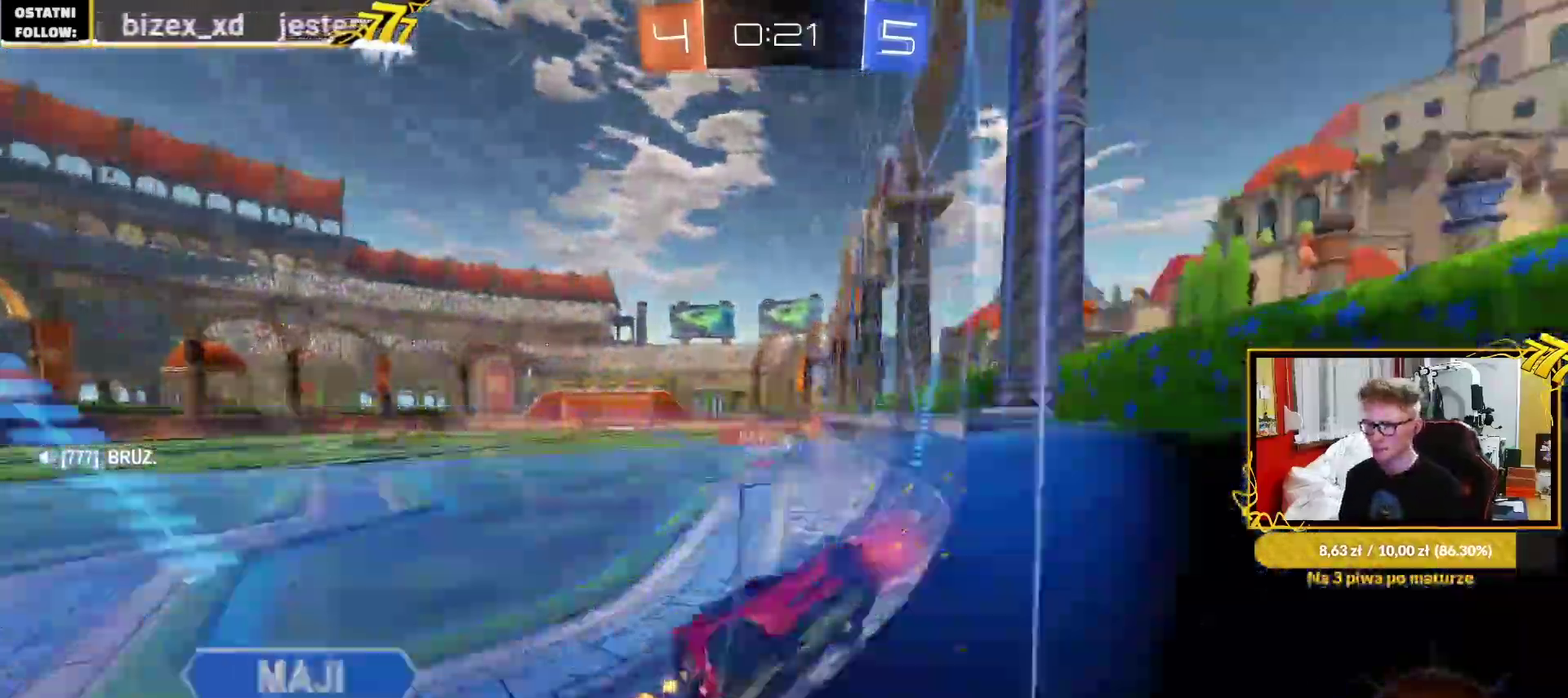
{"buttons": ["CROSS", "R2"], "left_stick": "down-right", "right_stick": "center", "events": [[217, "left_stick", "center"], [417, "CROSS", "down"], [450, "left_stick", "down-right"]]}
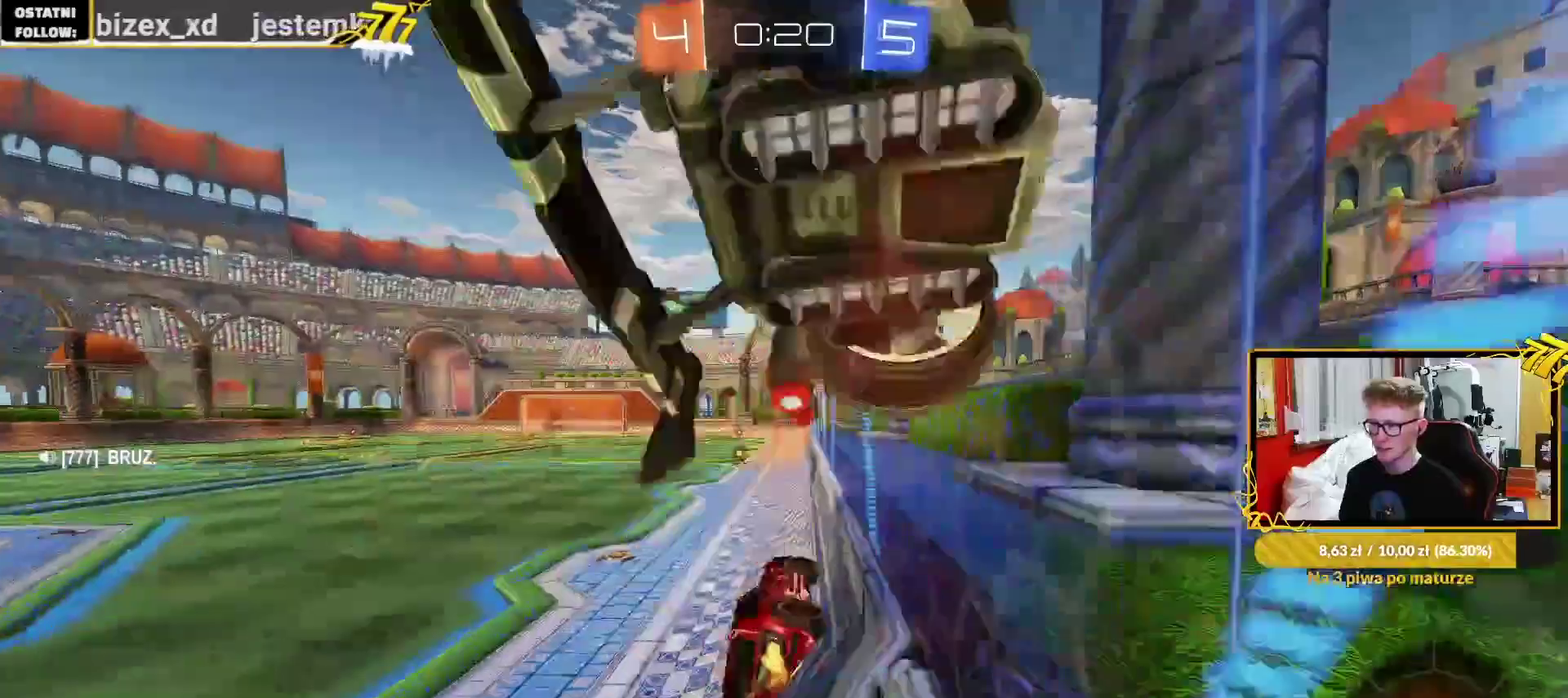
{"buttons": ["R2"], "left_stick": "center", "right_stick": "center", "events": [[33, "R2", "up"], [67, "CROSS", "up"], [67, "TRIANGLE", "down"], [100, "R2", "down"], [167, "TRIANGLE", "up"], [167, "left_stick", "center"]]}
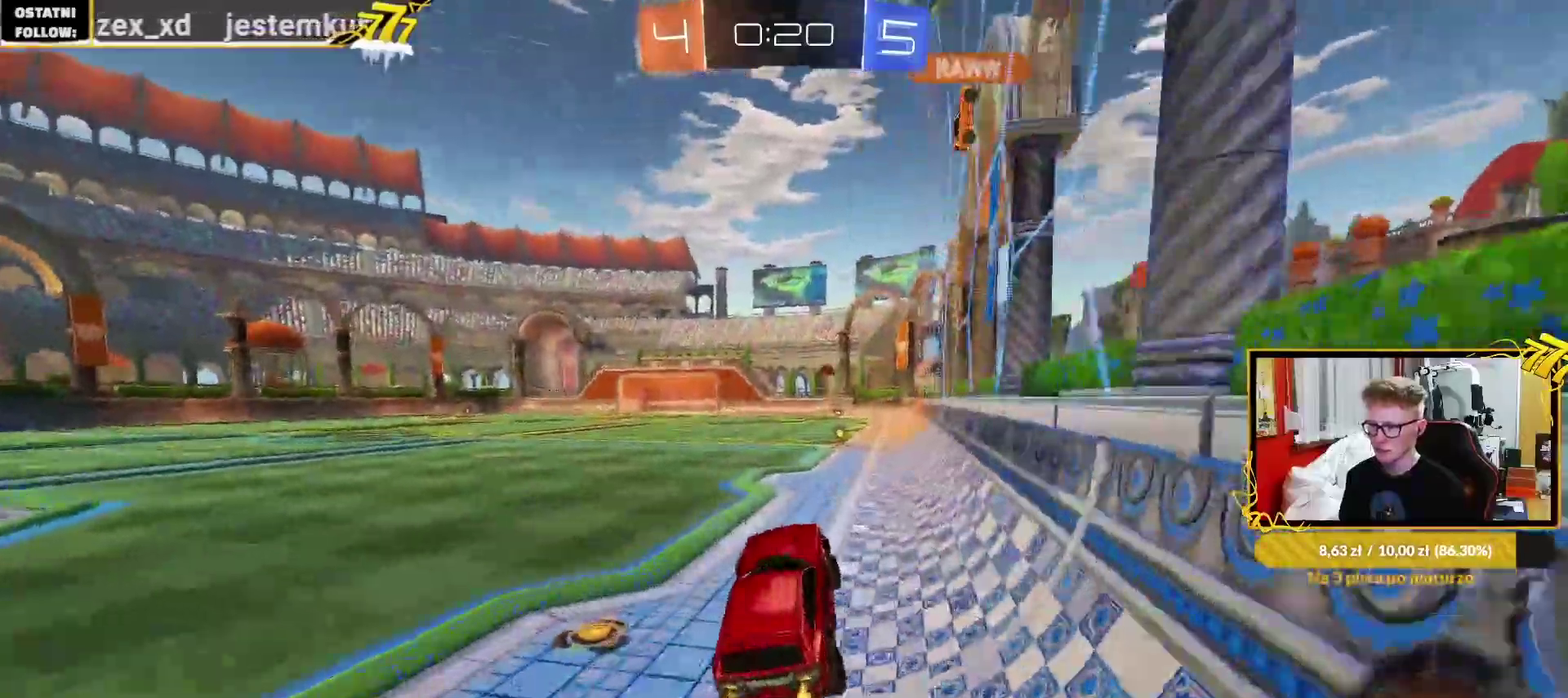
{"buttons": [], "left_stick": "center", "right_stick": "center", "events": [[250, "left_stick", "up"], [300, "CROSS", "down"], [350, "R2", "up"], [417, "CROSS", "up"], [483, "left_stick", "center"]]}